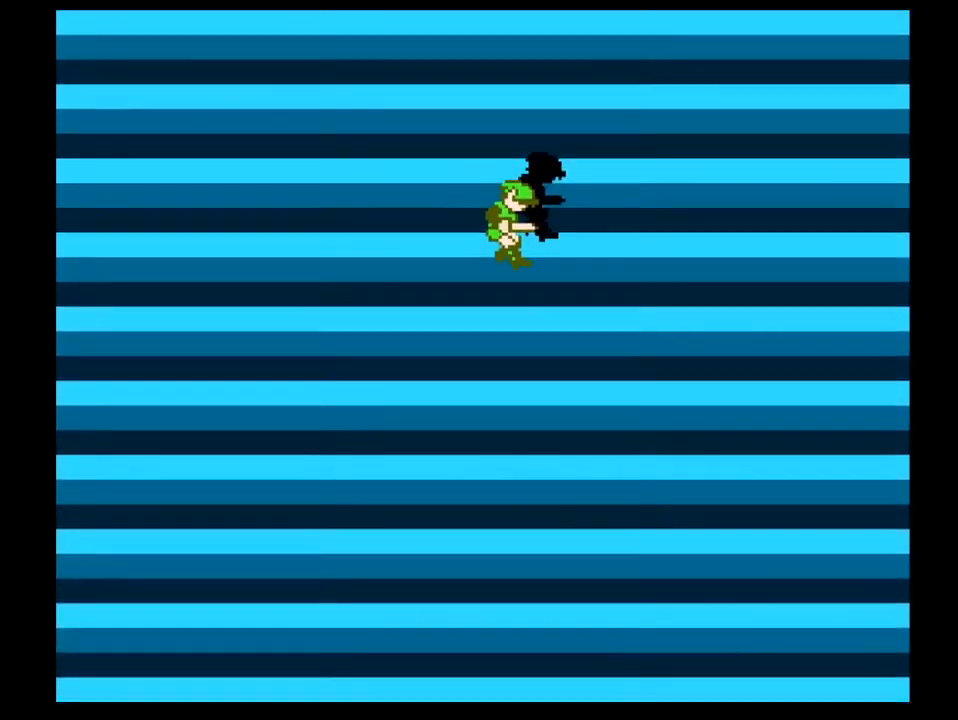
Gameplay with a controller (Nintendo layout); each line is a JSON object with the inputs held at the frame after it. "events" lists button and stick changes between this image and that frame as [ms after this image, input, new state], when the widget could be followed in between. Not read: L3 R3.
{"buttons": ["DPAD_RIGHT"], "events": []}
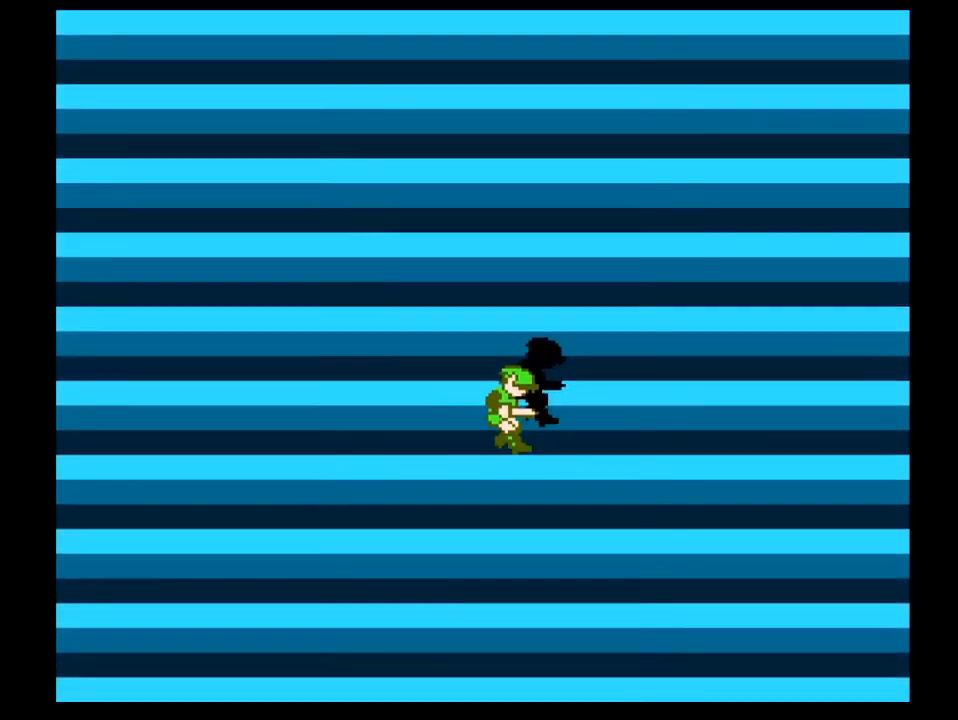
{"buttons": ["DPAD_RIGHT"], "events": []}
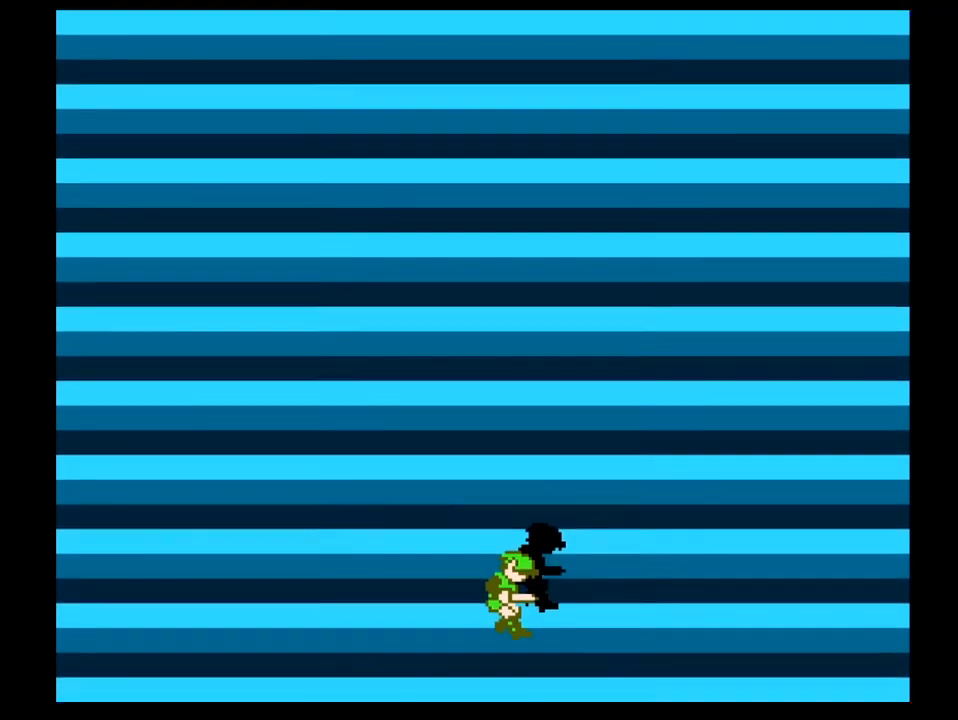
{"buttons": ["DPAD_RIGHT"], "events": []}
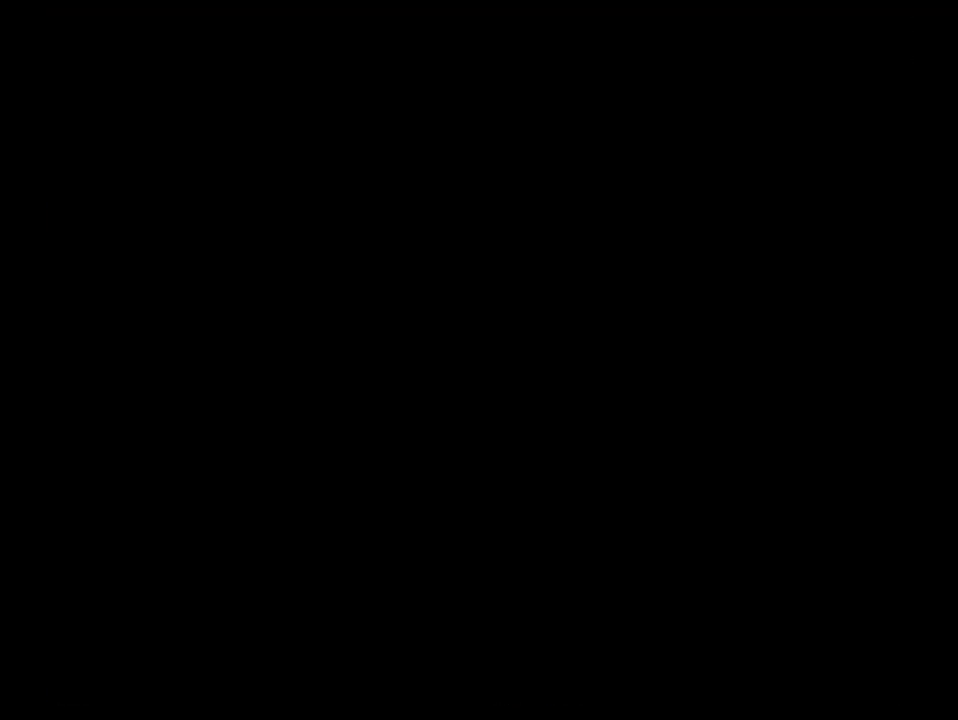
{"buttons": ["DPAD_RIGHT"], "events": []}
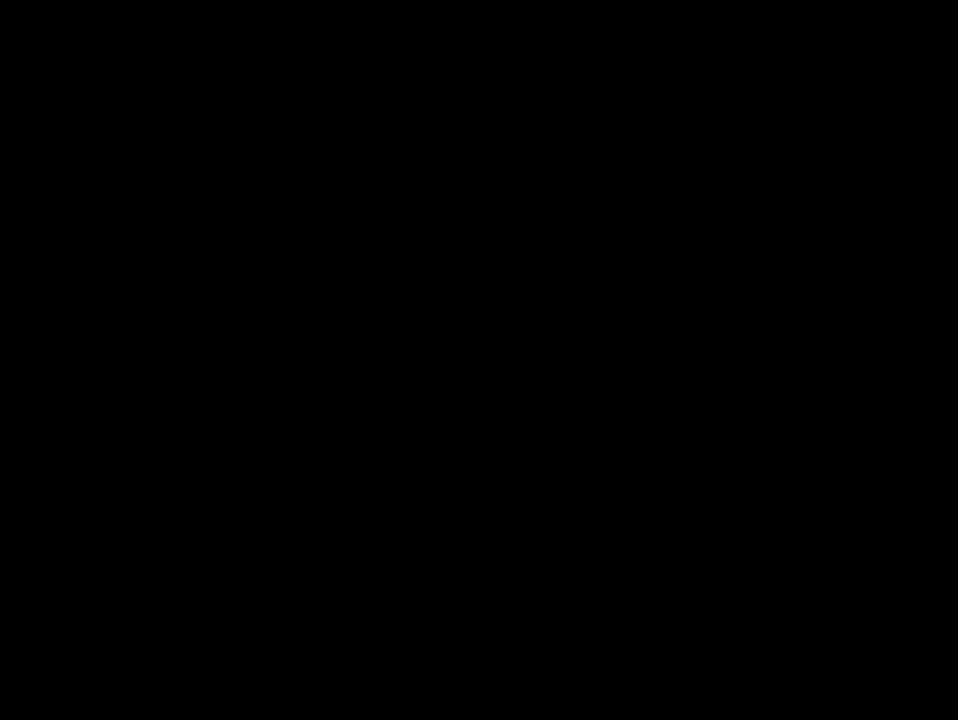
{"buttons": ["DPAD_RIGHT"], "events": []}
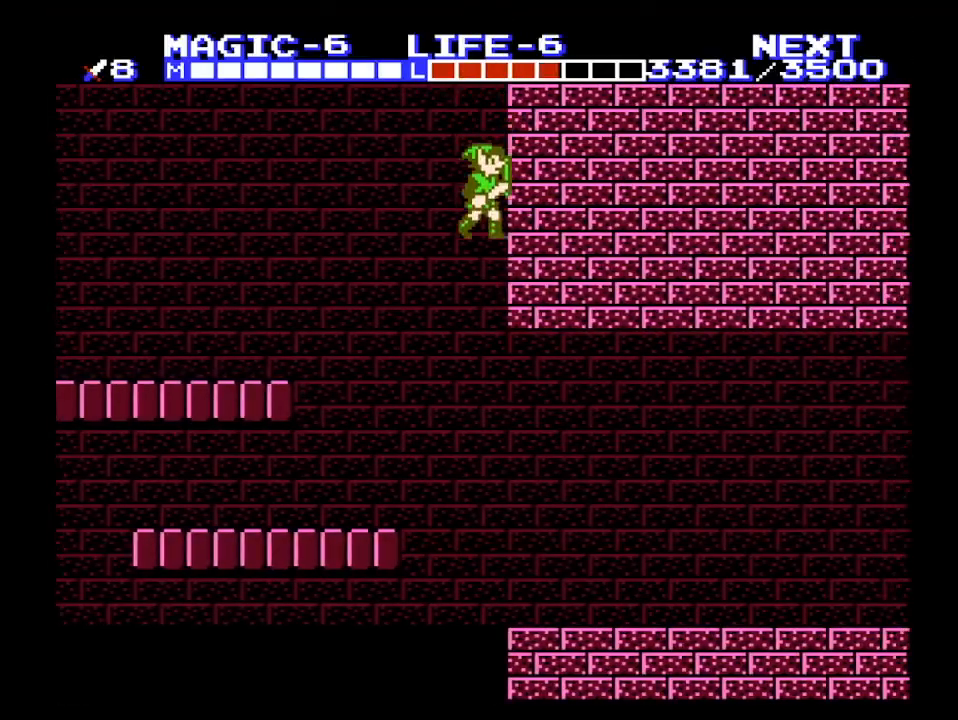
{"buttons": ["DPAD_RIGHT"], "events": []}
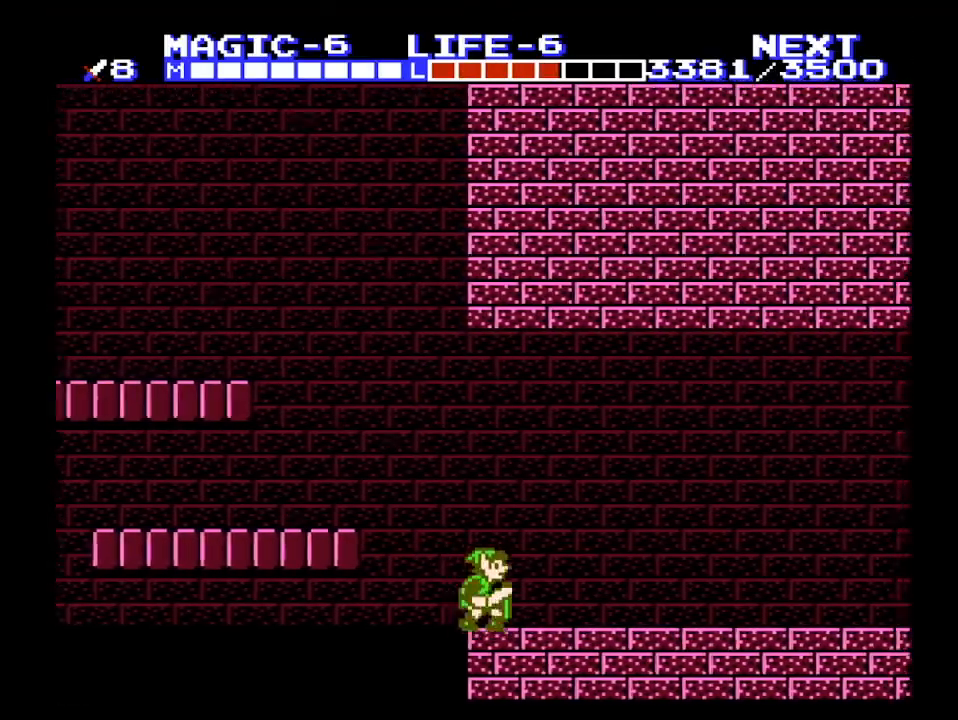
{"buttons": ["DPAD_RIGHT"], "events": []}
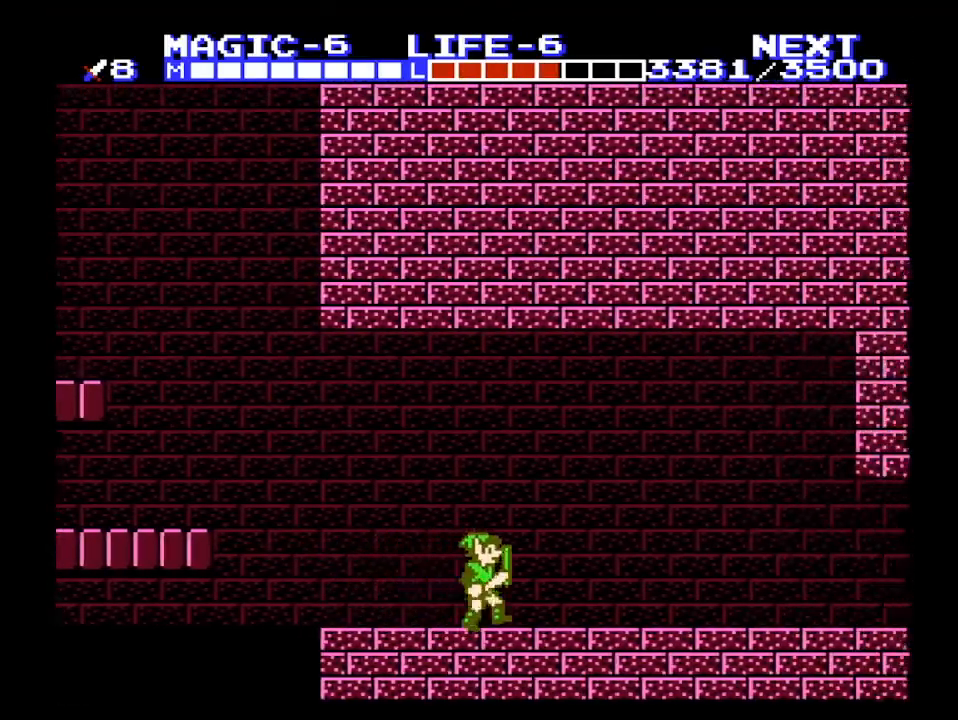
{"buttons": ["A", "DPAD_RIGHT"], "events": [[200, "A", "down"], [267, "B", "down"], [400, "B", "up"]]}
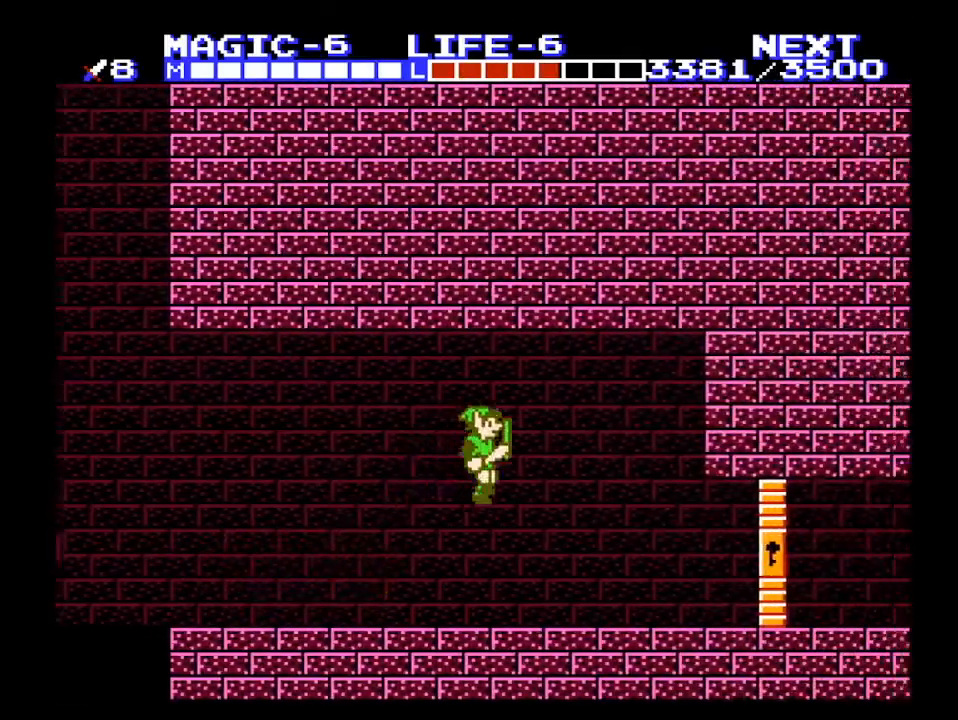
{"buttons": ["DPAD_RIGHT"], "events": [[233, "A", "up"], [233, "B", "down"], [367, "B", "up"]]}
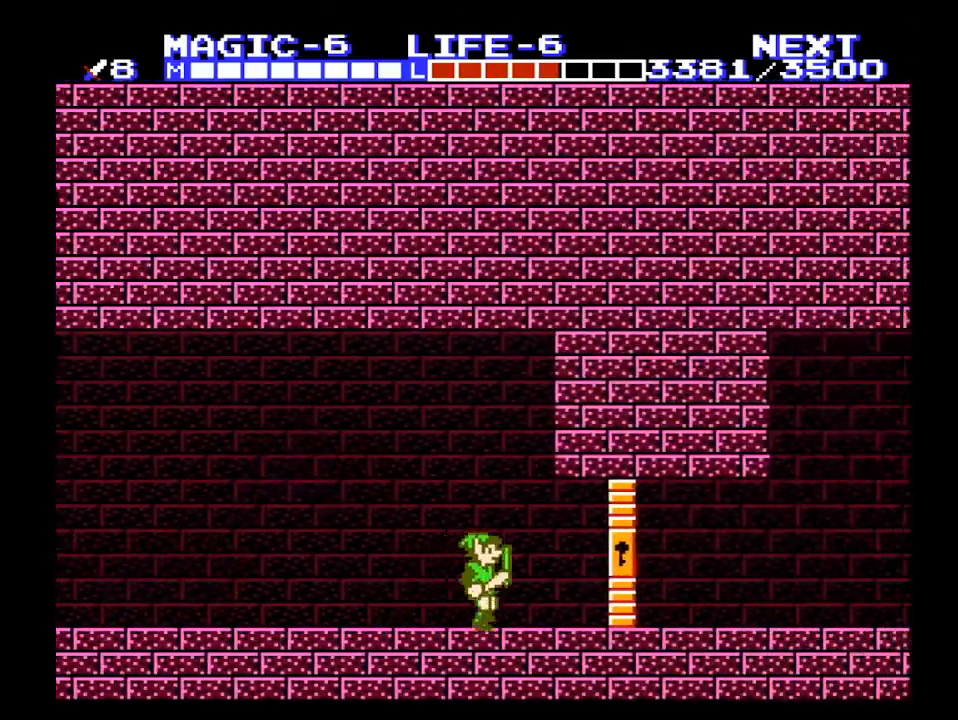
{"buttons": ["A", "B", "DPAD_RIGHT"], "events": [[333, "A", "down"], [367, "DPAD_DOWN", "down"], [367, "DPAD_RIGHT", "up"], [400, "B", "down"], [433, "DPAD_RIGHT", "down"], [500, "DPAD_DOWN", "up"]]}
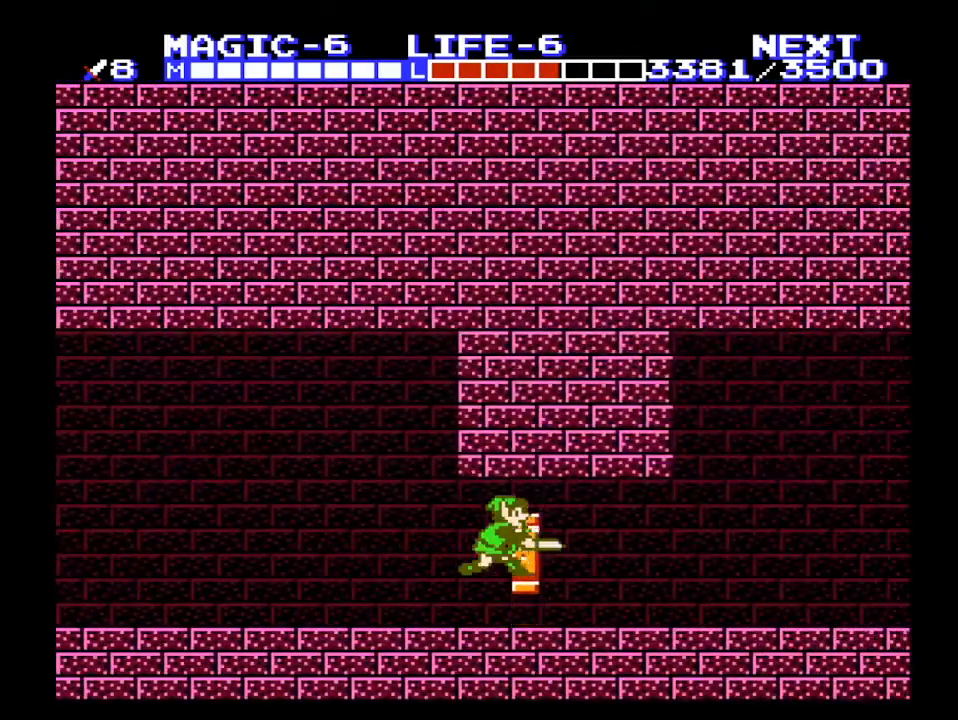
{"buttons": ["A", "DPAD_RIGHT"], "events": [[267, "A", "up"], [267, "B", "up"], [500, "A", "down"]]}
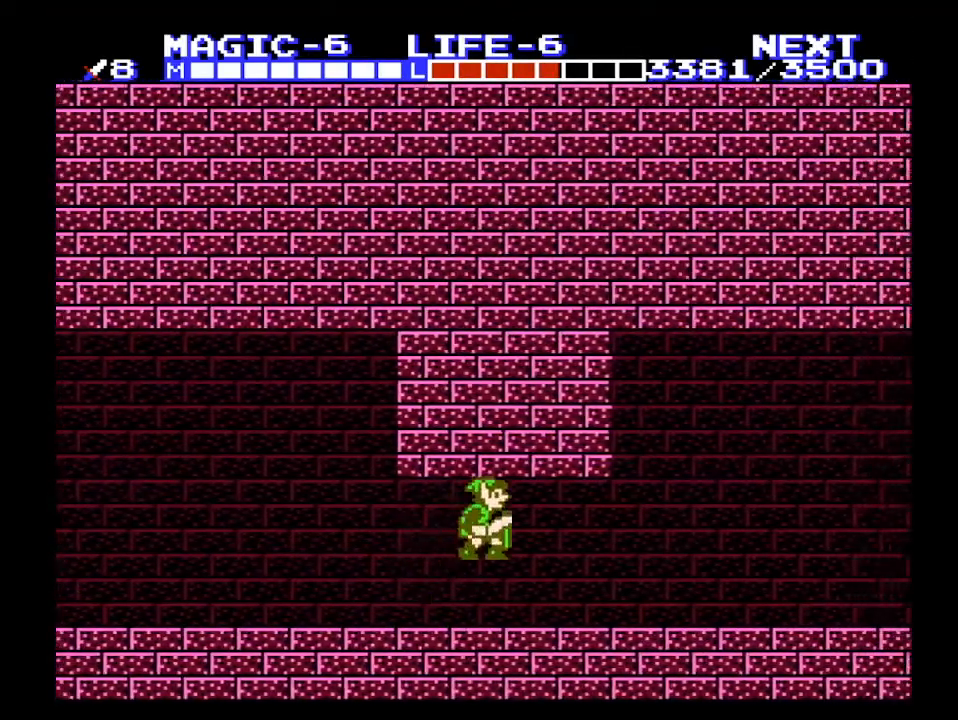
{"buttons": ["A", "DPAD_DOWN"], "events": [[267, "B", "down"], [300, "A", "up"], [367, "B", "up"], [467, "A", "down"], [467, "DPAD_DOWN", "down"], [500, "DPAD_RIGHT", "up"]]}
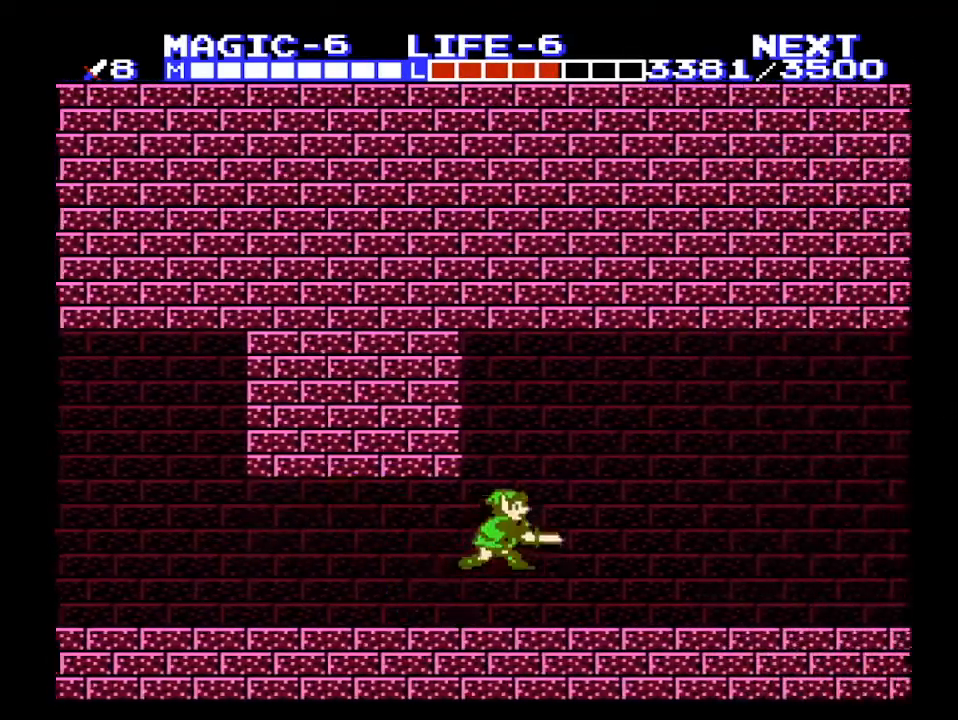
{"buttons": ["DPAD_RIGHT"], "events": [[67, "B", "down"], [67, "DPAD_RIGHT", "down"], [100, "DPAD_DOWN", "up"], [200, "B", "up"], [367, "A", "up"]]}
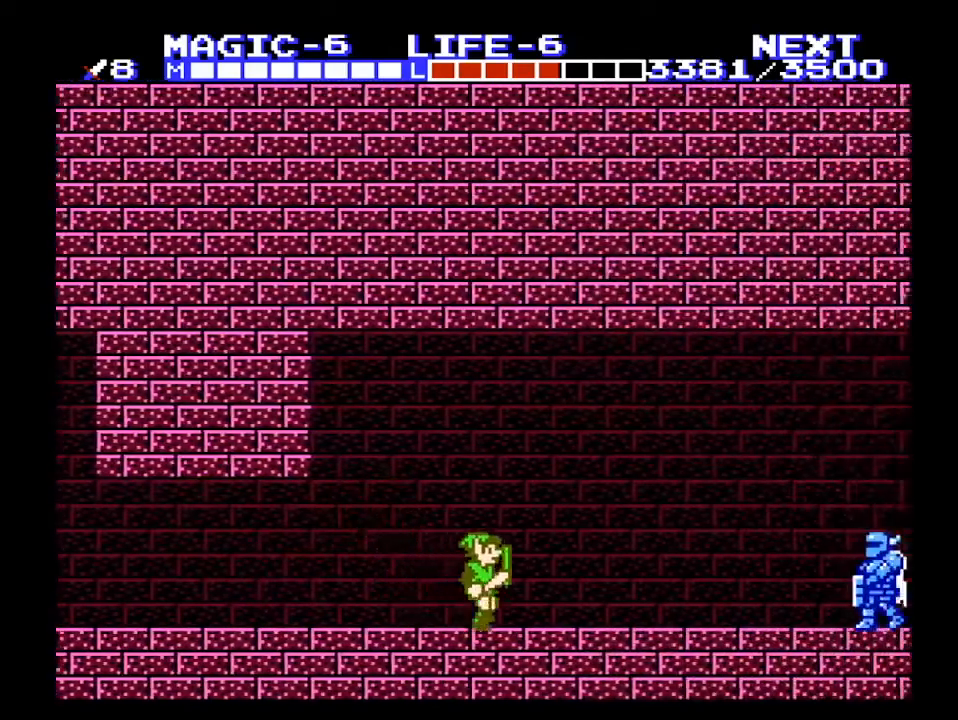
{"buttons": ["DPAD_RIGHT"], "events": []}
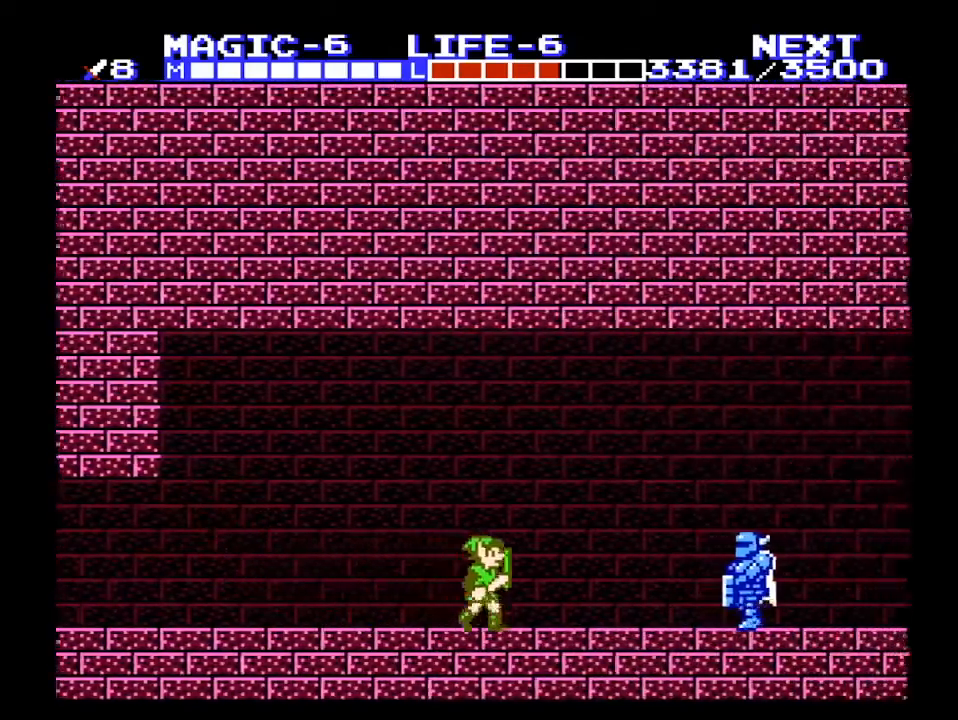
{"buttons": ["DPAD_RIGHT"], "events": []}
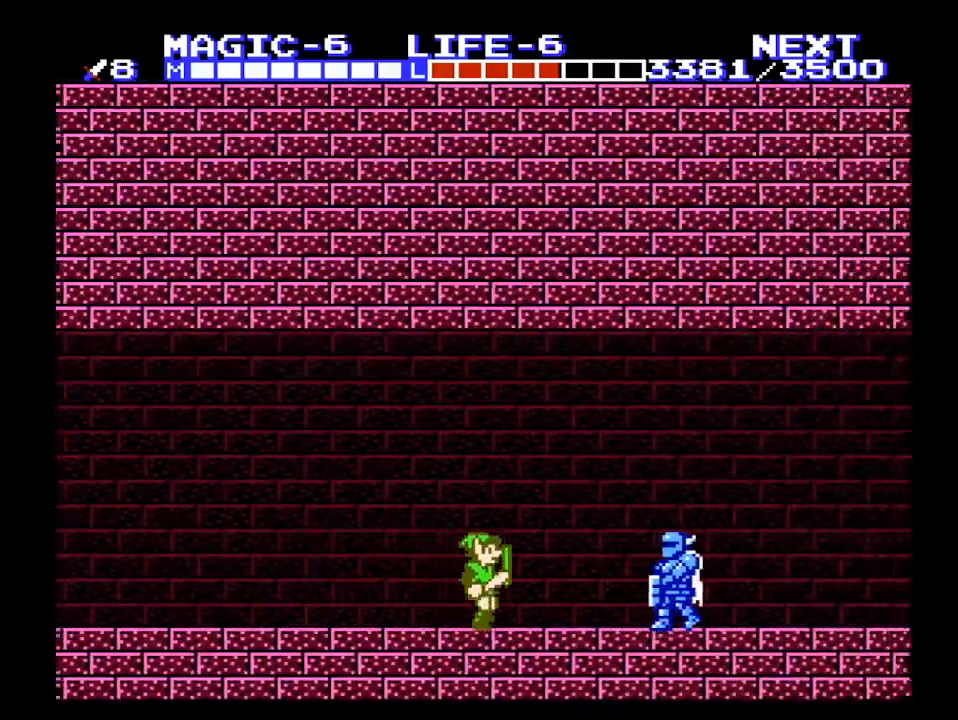
{"buttons": ["DPAD_RIGHT"], "events": []}
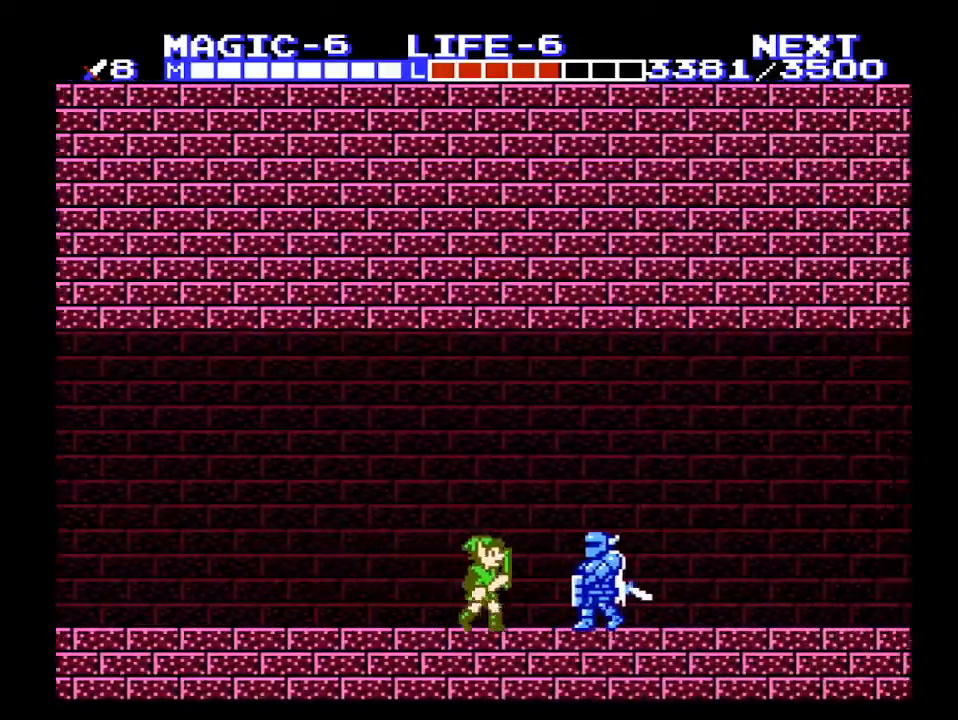
{"buttons": ["A", "DPAD_DOWN"], "events": [[167, "A", "down"], [200, "DPAD_RIGHT", "up"], [433, "DPAD_DOWN", "down"]]}
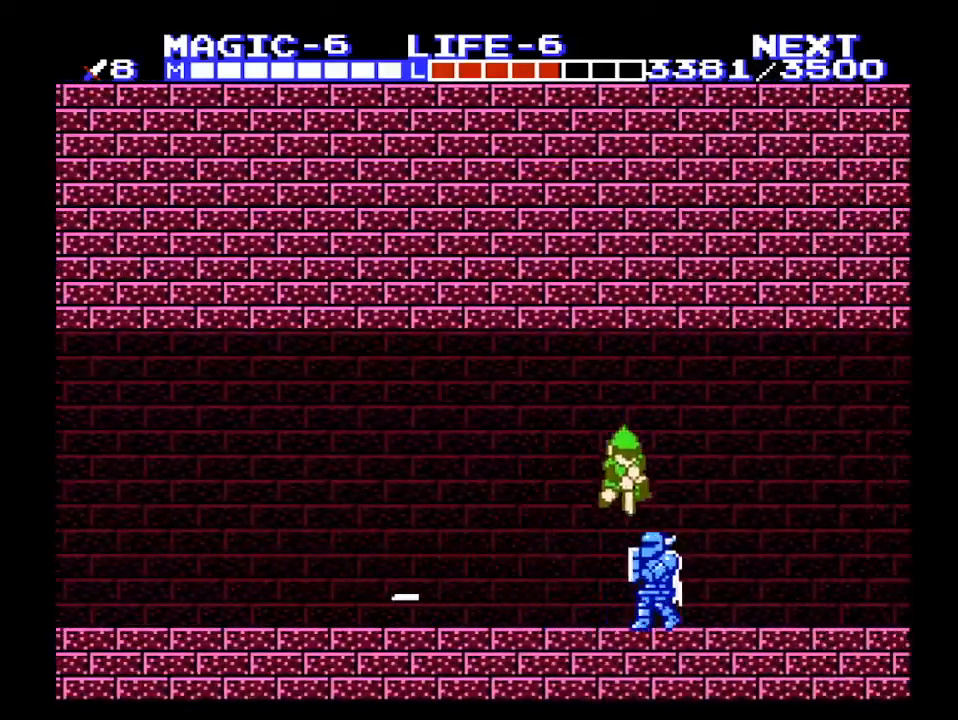
{"buttons": ["A", "DPAD_DOWN"], "events": []}
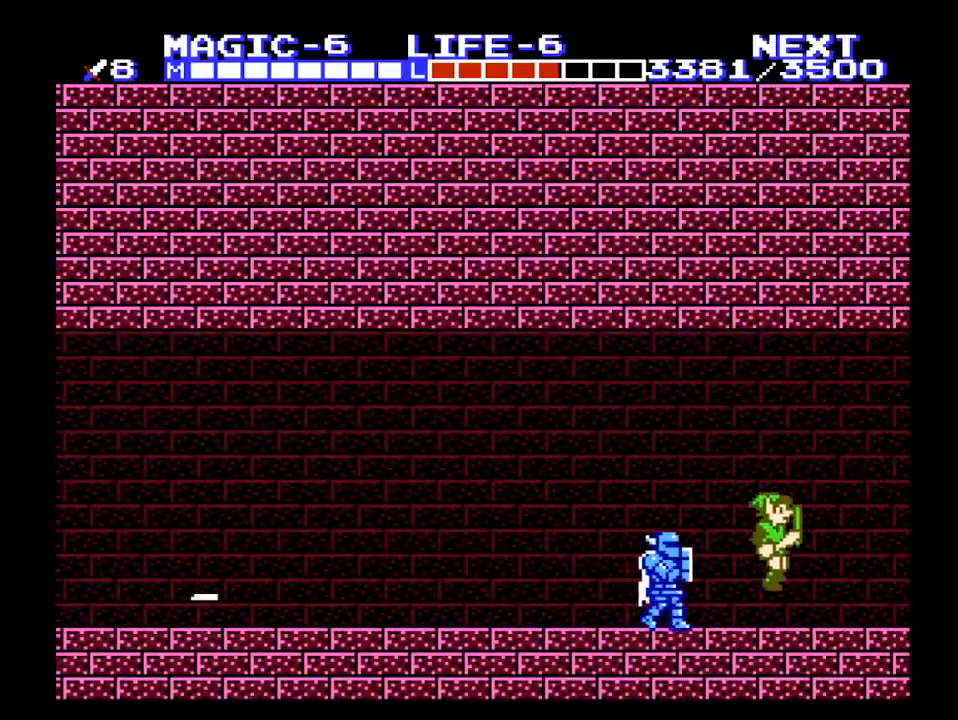
{"buttons": ["B", "DPAD_RIGHT"], "events": [[33, "DPAD_DOWN", "up"], [67, "A", "up"], [67, "DPAD_RIGHT", "down"], [200, "A", "down"], [300, "A", "up"], [500, "B", "down"]]}
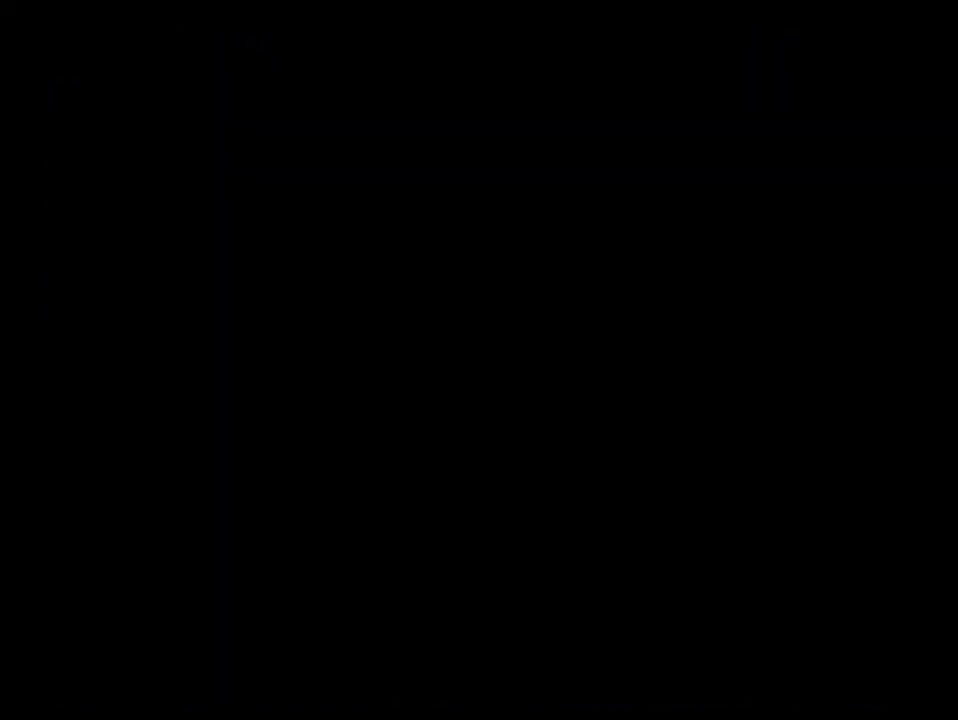
{"buttons": ["DPAD_RIGHT"], "events": [[200, "B", "up"]]}
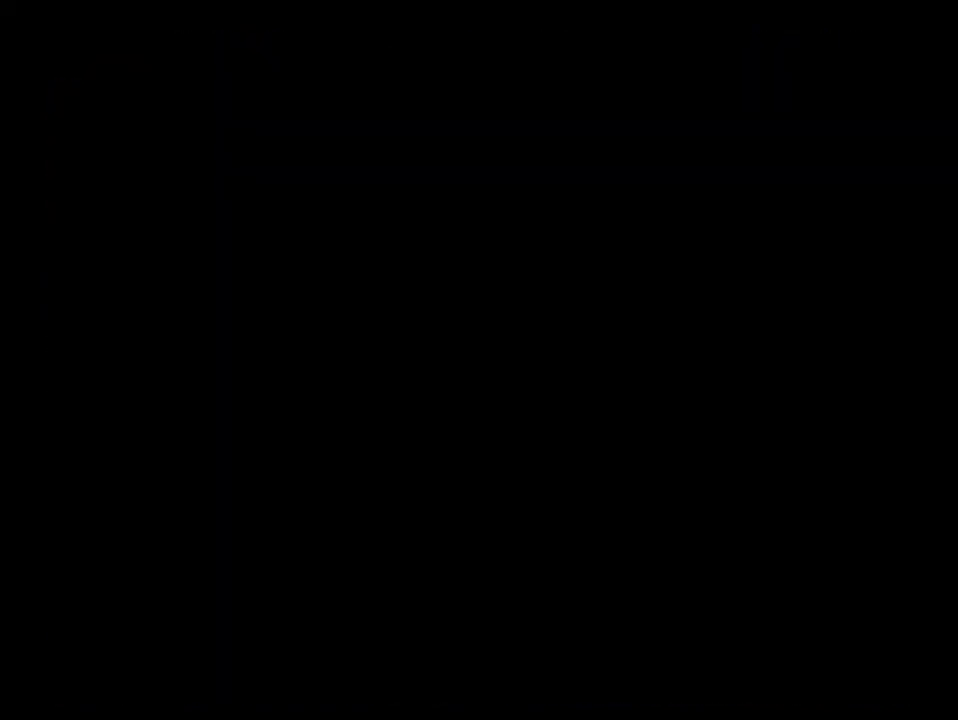
{"buttons": ["DPAD_RIGHT"], "events": []}
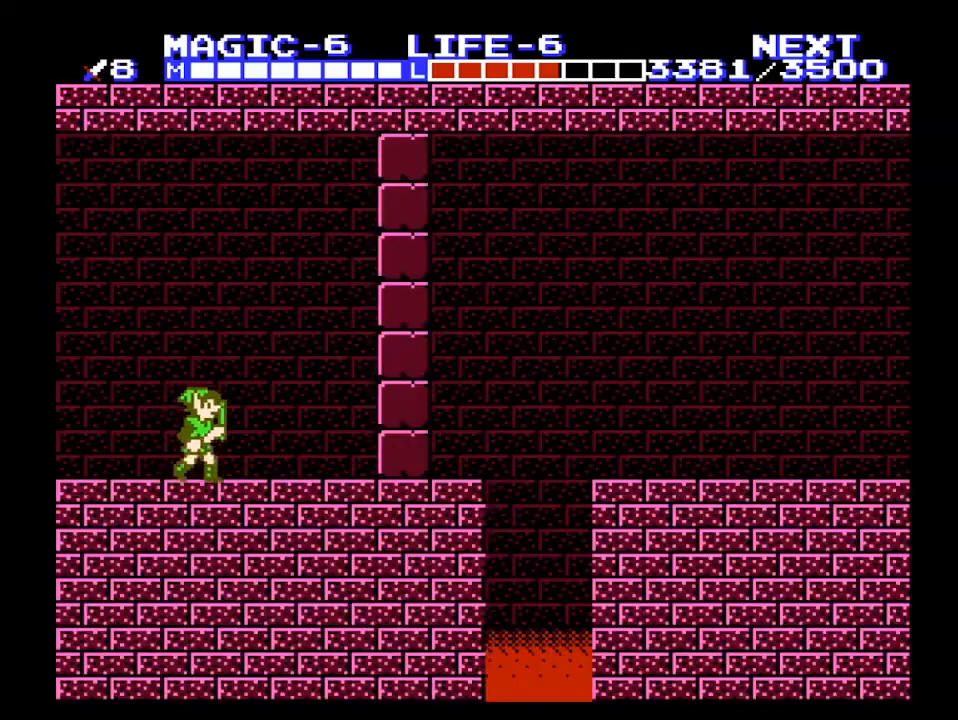
{"buttons": ["DPAD_DOWN"], "events": [[133, "A", "down"], [233, "DPAD_RIGHT", "up"], [267, "A", "up"], [367, "DPAD_DOWN", "down"]]}
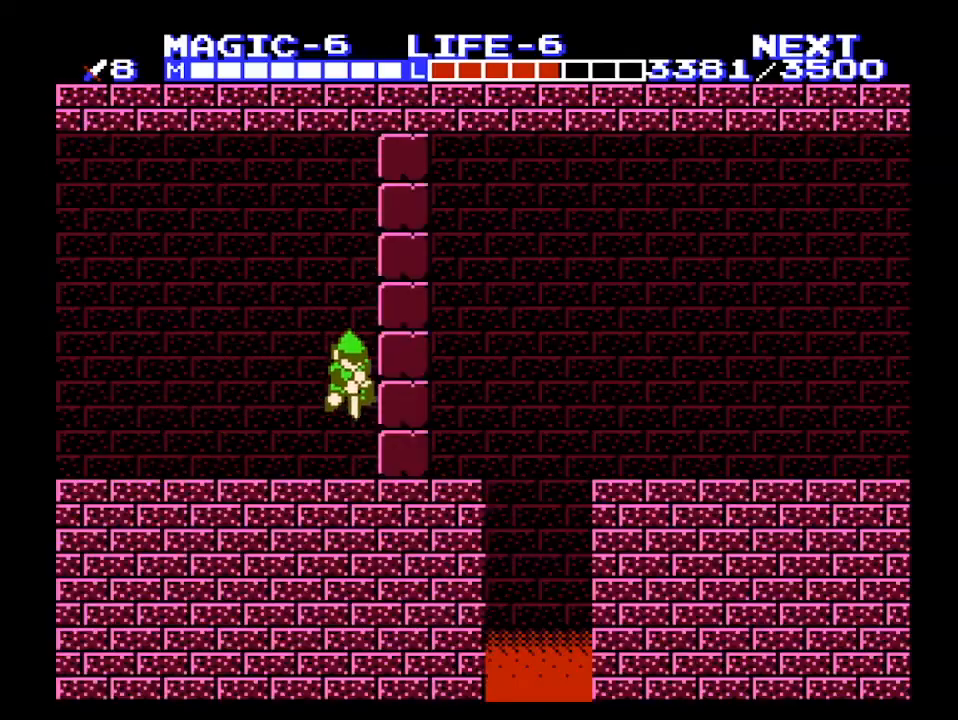
{"buttons": ["DPAD_RIGHT"], "events": [[133, "B", "down"], [233, "DPAD_RIGHT", "down"], [267, "B", "up"], [267, "DPAD_DOWN", "up"]]}
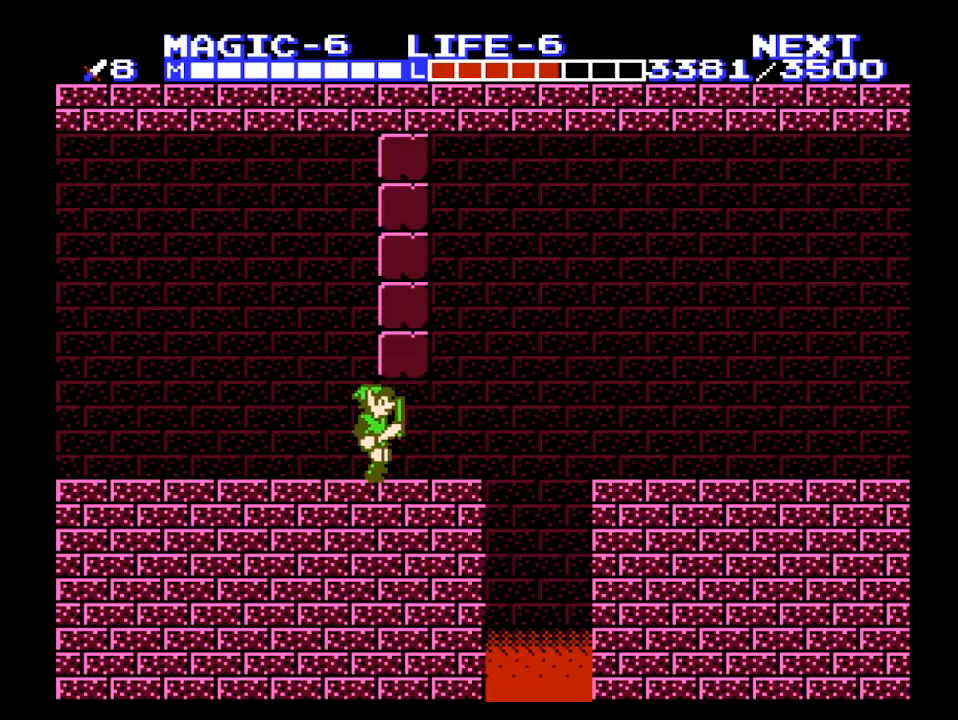
{"buttons": ["DPAD_RIGHT"], "events": [[367, "A", "down"], [500, "A", "up"]]}
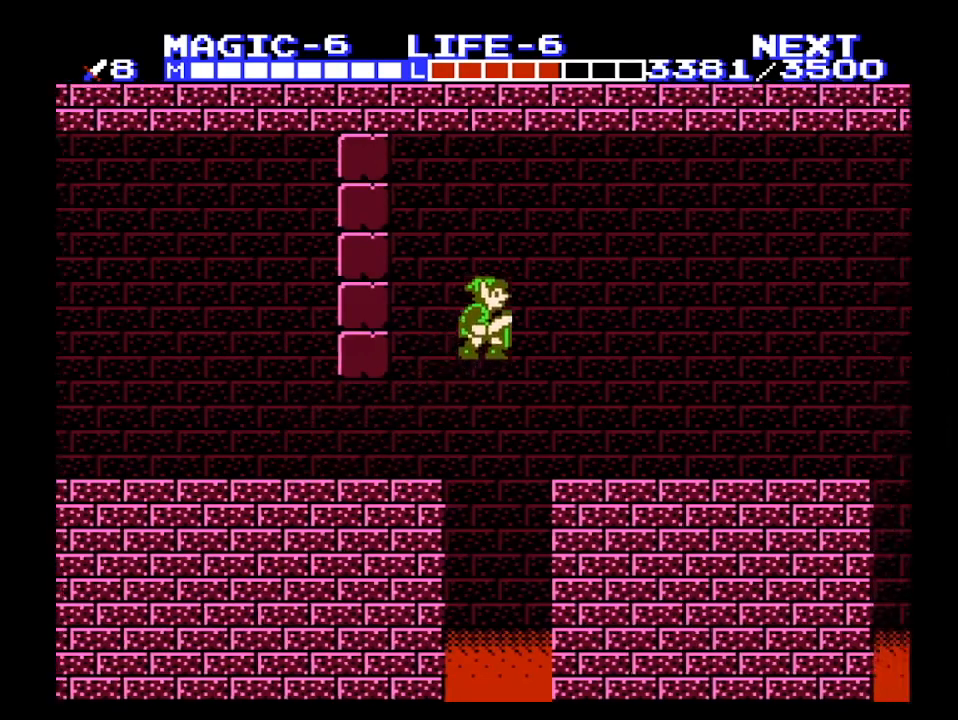
{"buttons": ["DPAD_RIGHT"], "events": [[433, "SELECT", "down"], [500, "SELECT", "up"]]}
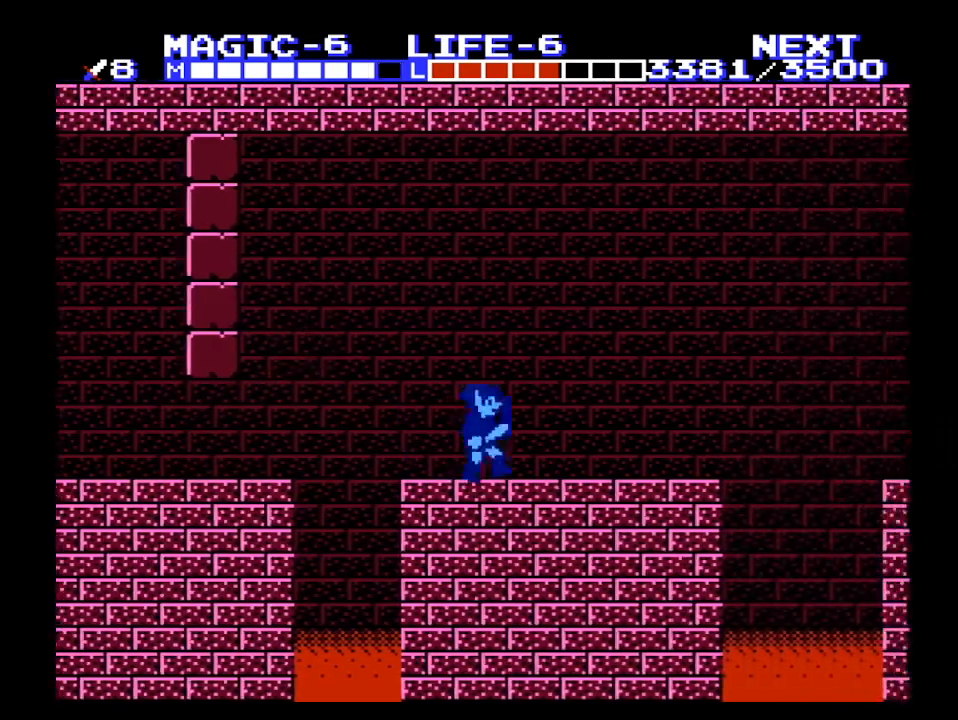
{"buttons": ["DPAD_RIGHT"], "events": []}
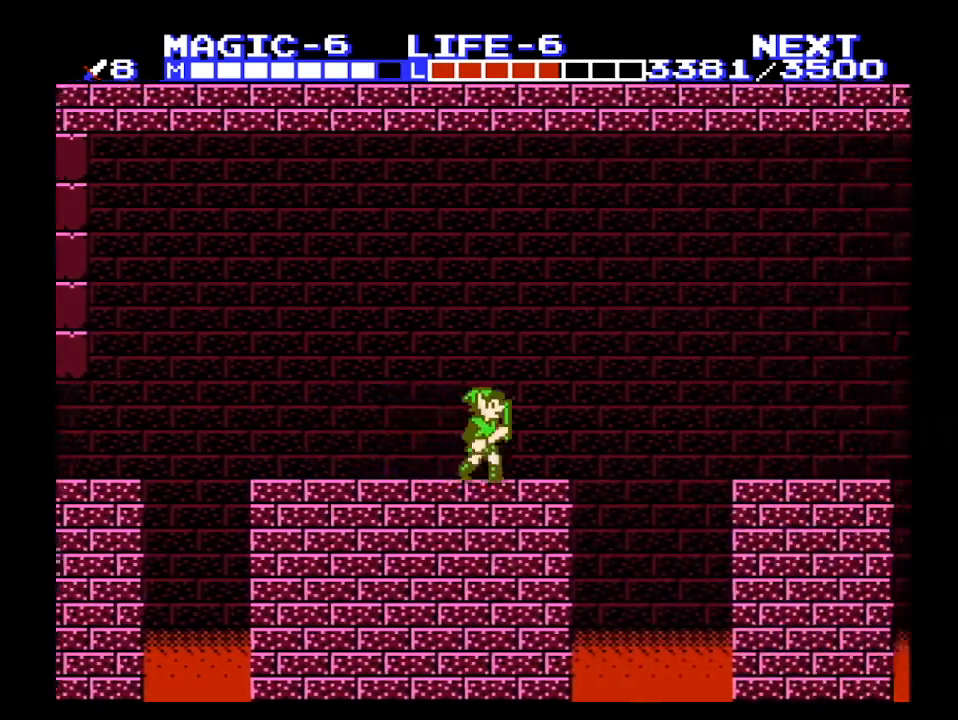
{"buttons": ["A", "DPAD_DOWN"], "events": [[167, "A", "down"], [233, "DPAD_RIGHT", "up"], [333, "DPAD_DOWN", "down"]]}
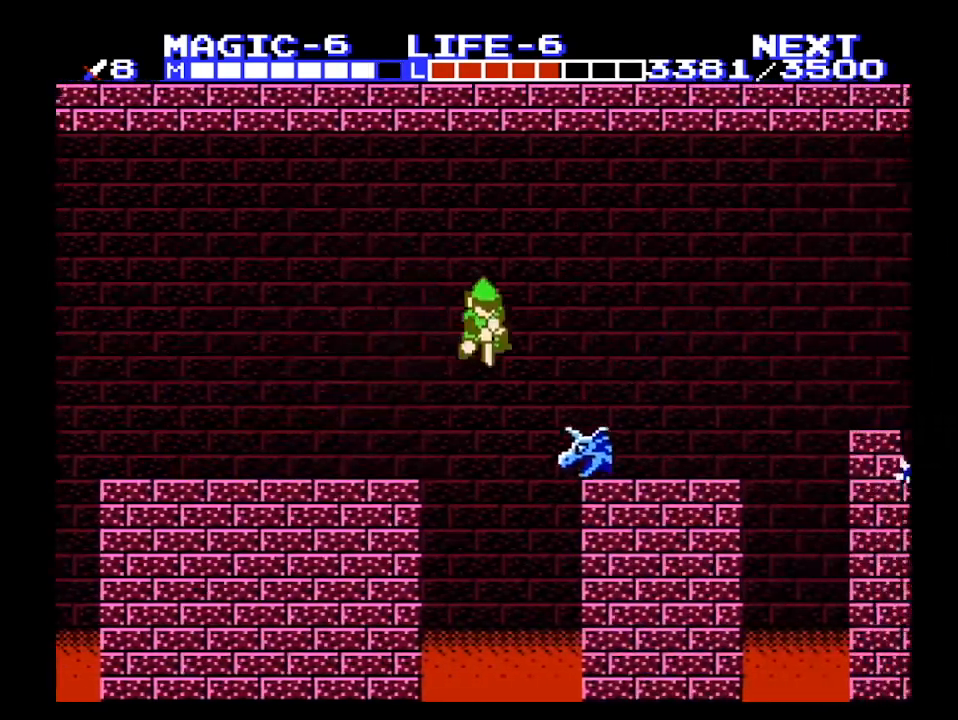
{"buttons": ["A", "DPAD_RIGHT"], "events": [[433, "DPAD_RIGHT", "down"], [467, "DPAD_DOWN", "up"]]}
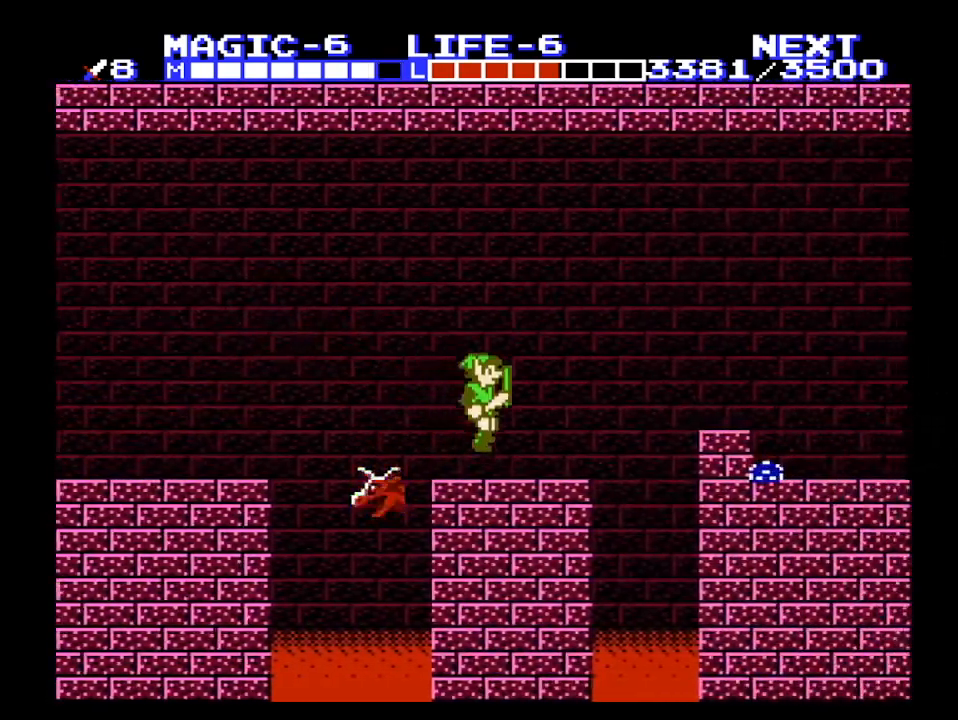
{"buttons": ["A", "DPAD_DOWN", "DPAD_RIGHT"], "events": [[67, "A", "up"], [400, "A", "down"], [500, "DPAD_DOWN", "down"]]}
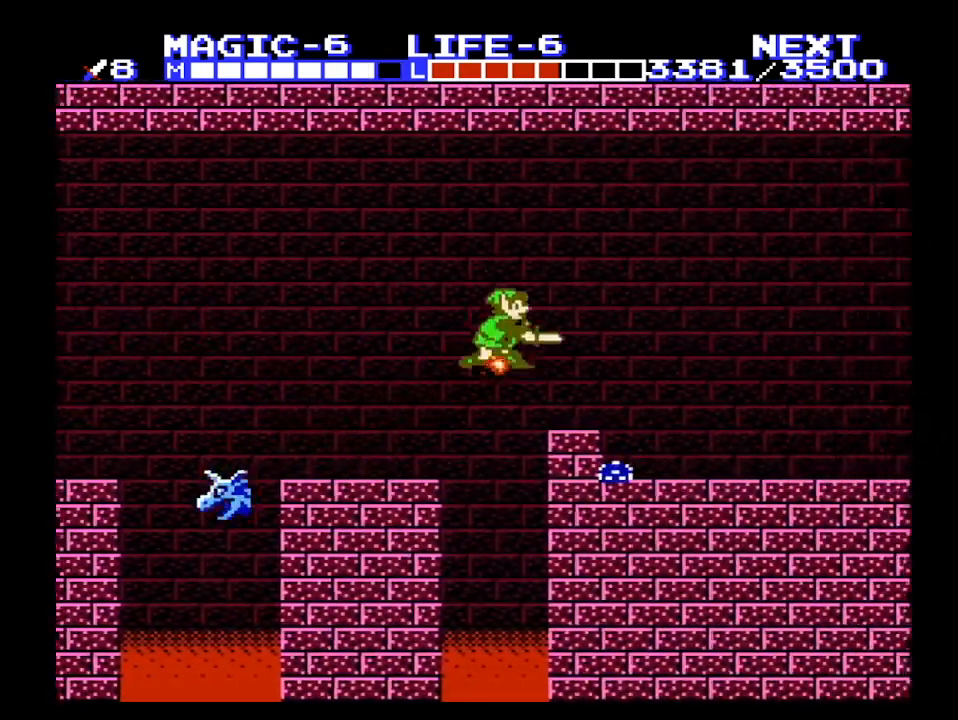
{"buttons": ["B", "DPAD_RIGHT"], "events": [[33, "B", "down"], [33, "DPAD_RIGHT", "up"], [167, "B", "up"], [400, "B", "down"], [433, "A", "up"], [467, "DPAD_RIGHT", "down"], [500, "DPAD_DOWN", "up"]]}